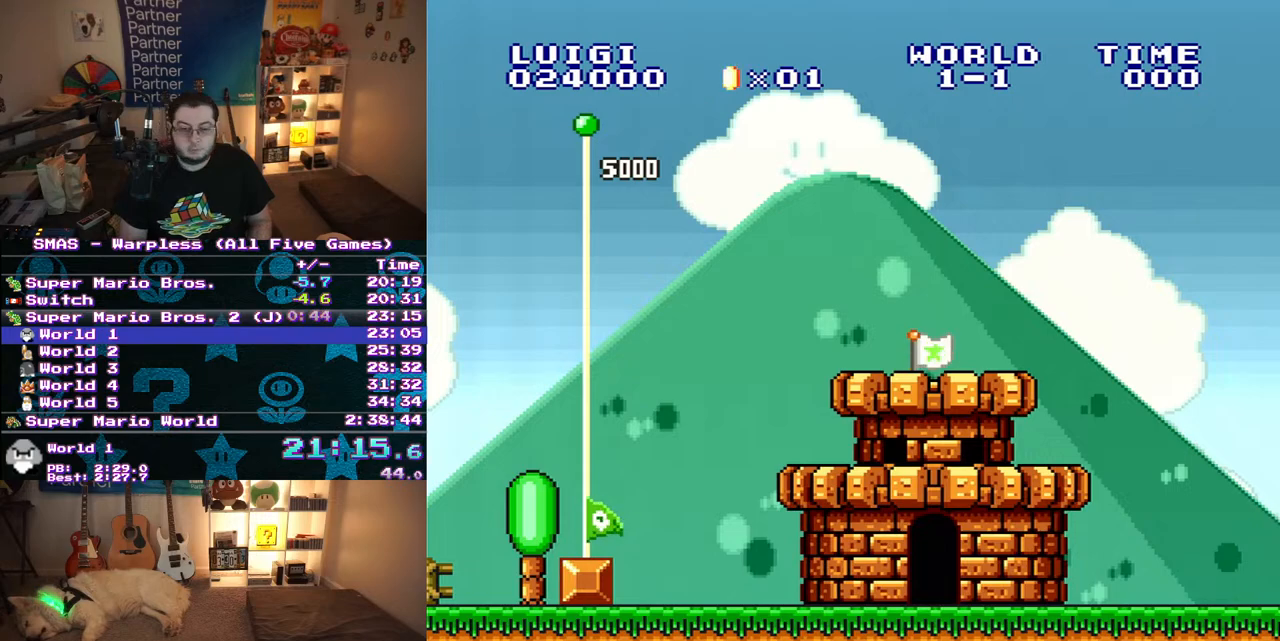
Gameplay with a controller (Nintendo layout); each line is a JSON object with the inputs held at the frame after it. "events" lists button and stick changes between this image and that frame as [ms after this image, input, new state], when the widget could be followed in between. Not read: L3 R3.
{"buttons": [], "events": [[17, "B", "down"], [67, "B", "up"], [150, "B", "down"], [200, "B", "up"]]}
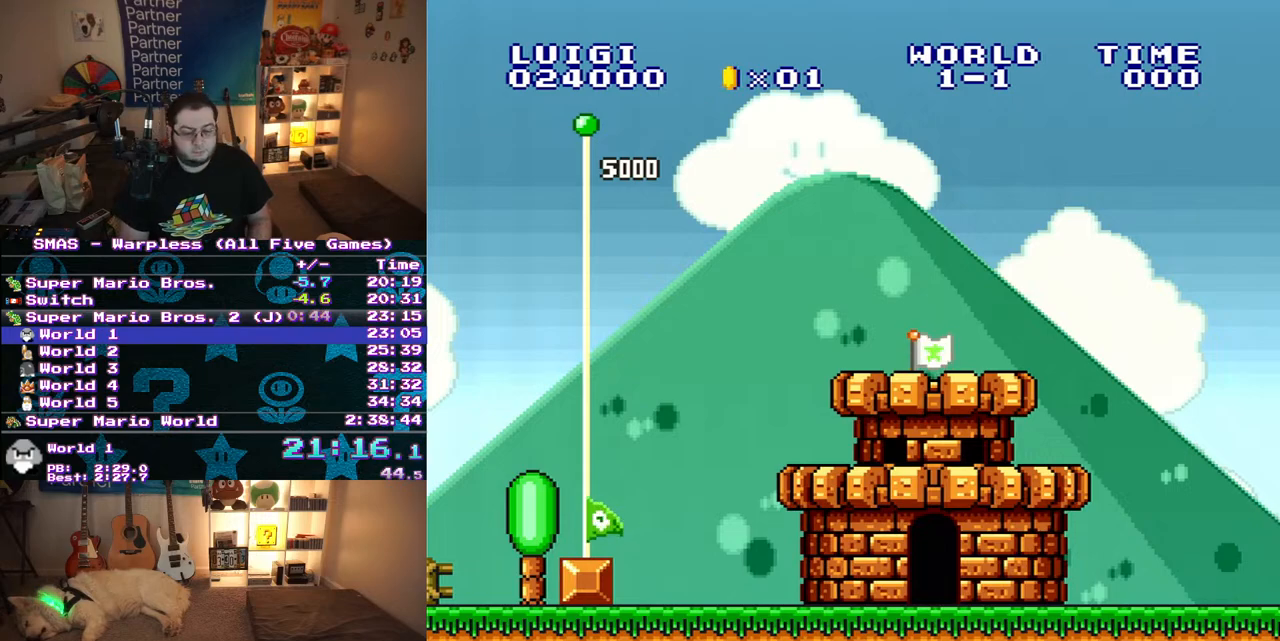
{"buttons": [], "events": [[33, "B", "down"], [83, "B", "up"], [133, "B", "down"], [233, "B", "up"]]}
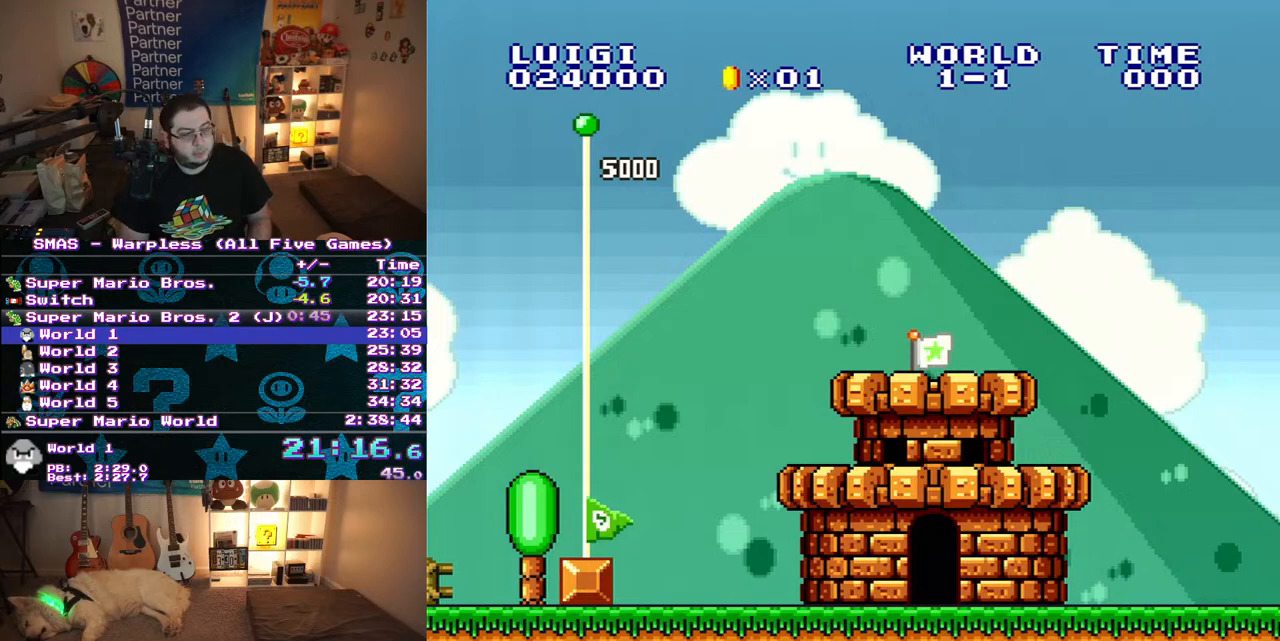
{"buttons": ["B"], "events": [[50, "B", "down"], [100, "B", "up"], [150, "B", "down"], [233, "B", "up"], [283, "B", "down"], [350, "A", "down"], [350, "B", "up"], [400, "A", "up"], [400, "B", "down"]]}
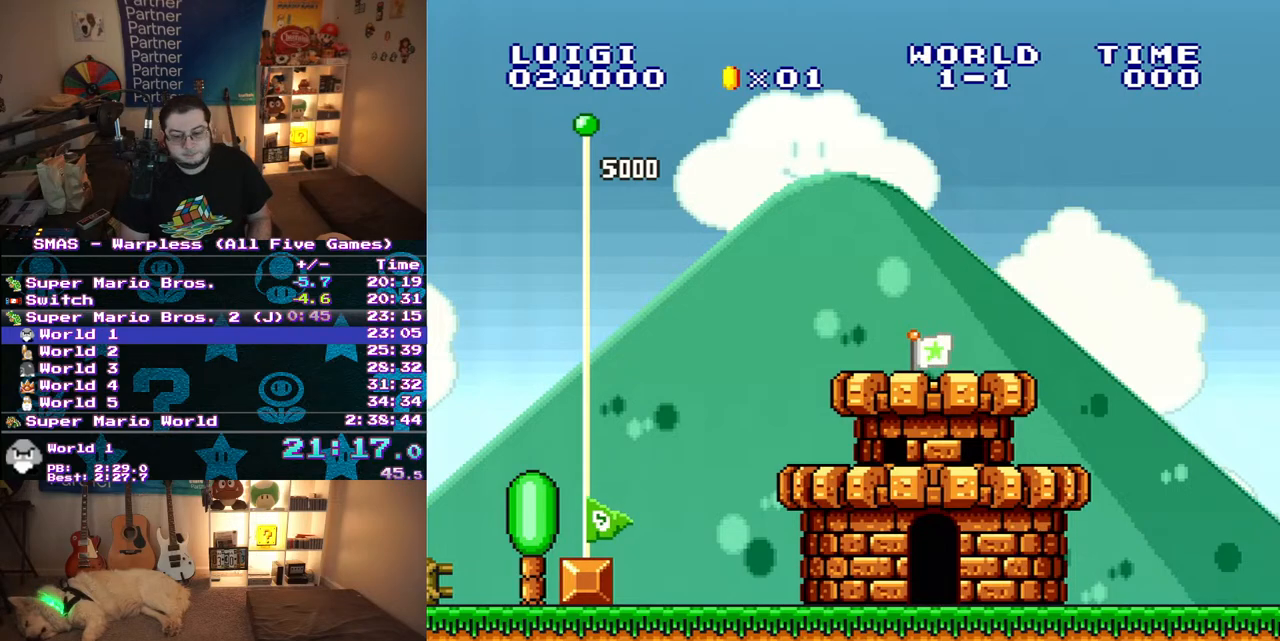
{"buttons": ["B"], "events": [[267, "A", "down"], [267, "B", "up"], [317, "A", "up"], [317, "B", "down"], [383, "A", "down"], [383, "B", "up"], [433, "A", "up"], [433, "B", "down"]]}
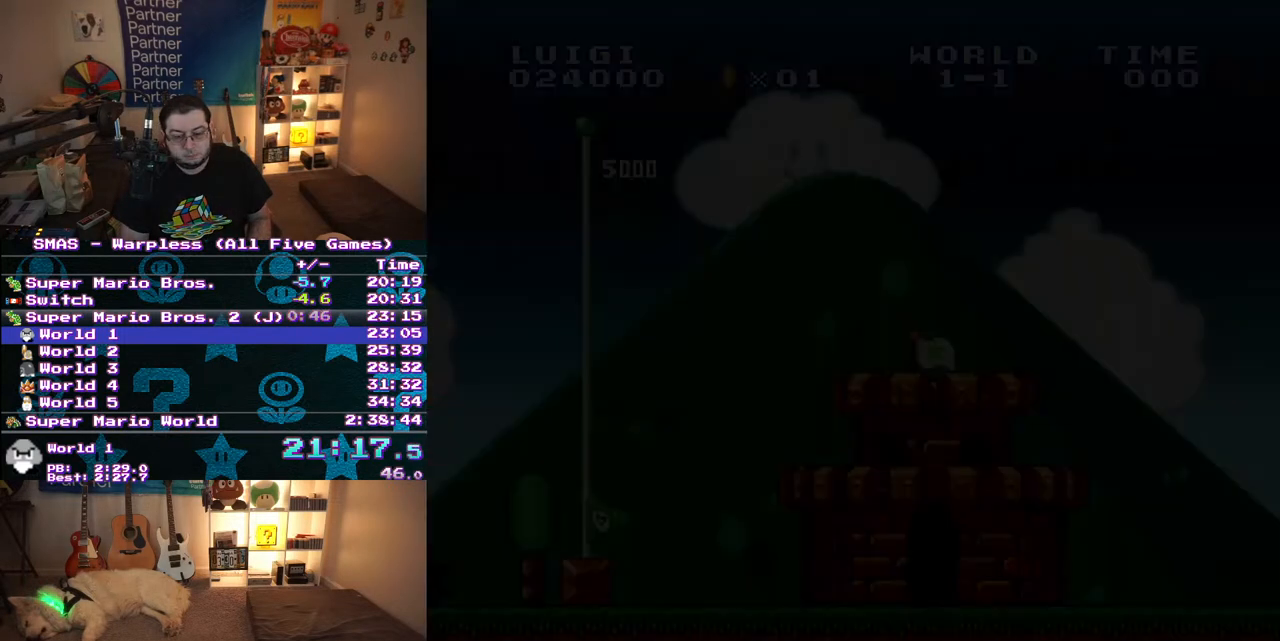
{"buttons": [], "events": [[17, "A", "down"], [67, "A", "up"], [150, "A", "down"], [150, "B", "up"], [217, "A", "up"], [217, "B", "down"], [283, "A", "down"], [333, "A", "up"], [400, "A", "down"], [400, "B", "up"], [450, "A", "up"], [450, "B", "down"], [500, "B", "up"]]}
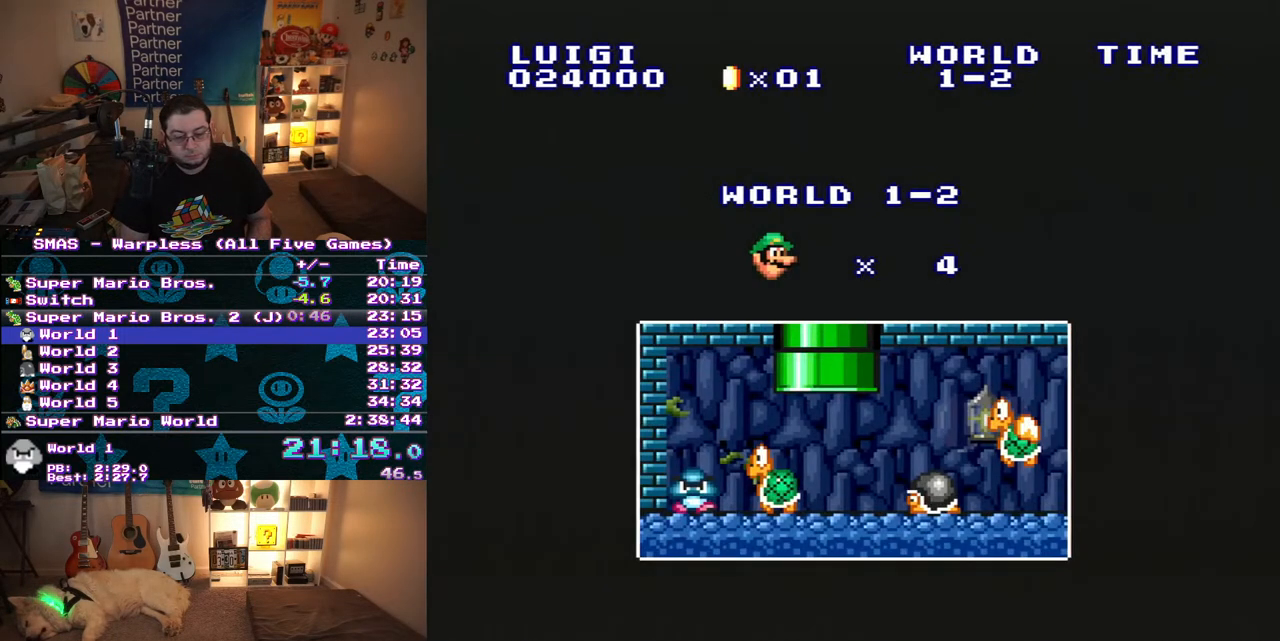
{"buttons": ["Y", "DPAD_RIGHT"], "events": [[250, "Y", "down"], [350, "DPAD_RIGHT", "down"]]}
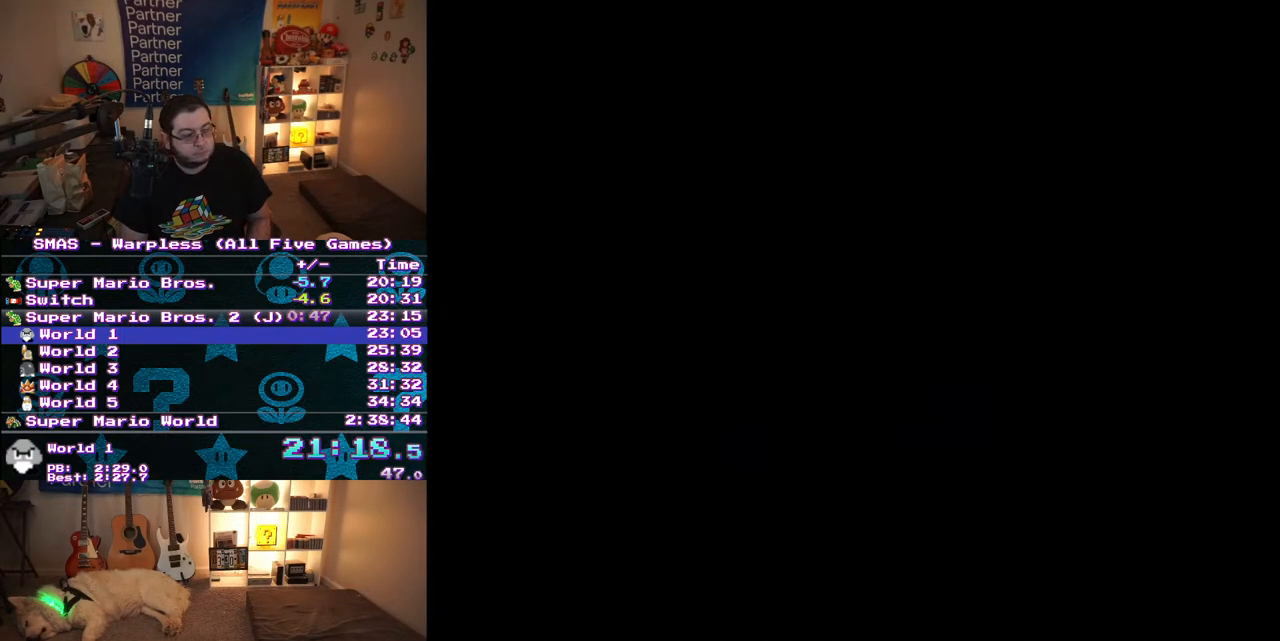
{"buttons": [], "events": [[267, "Y", "up"], [350, "DPAD_RIGHT", "up"]]}
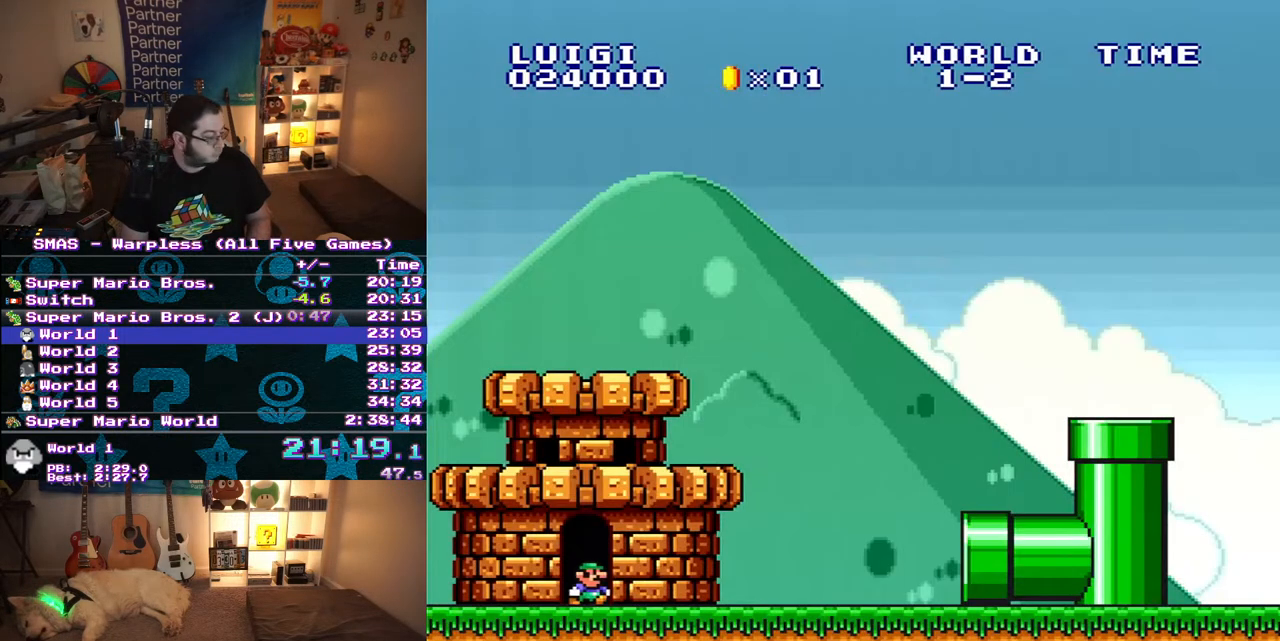
{"buttons": [], "events": []}
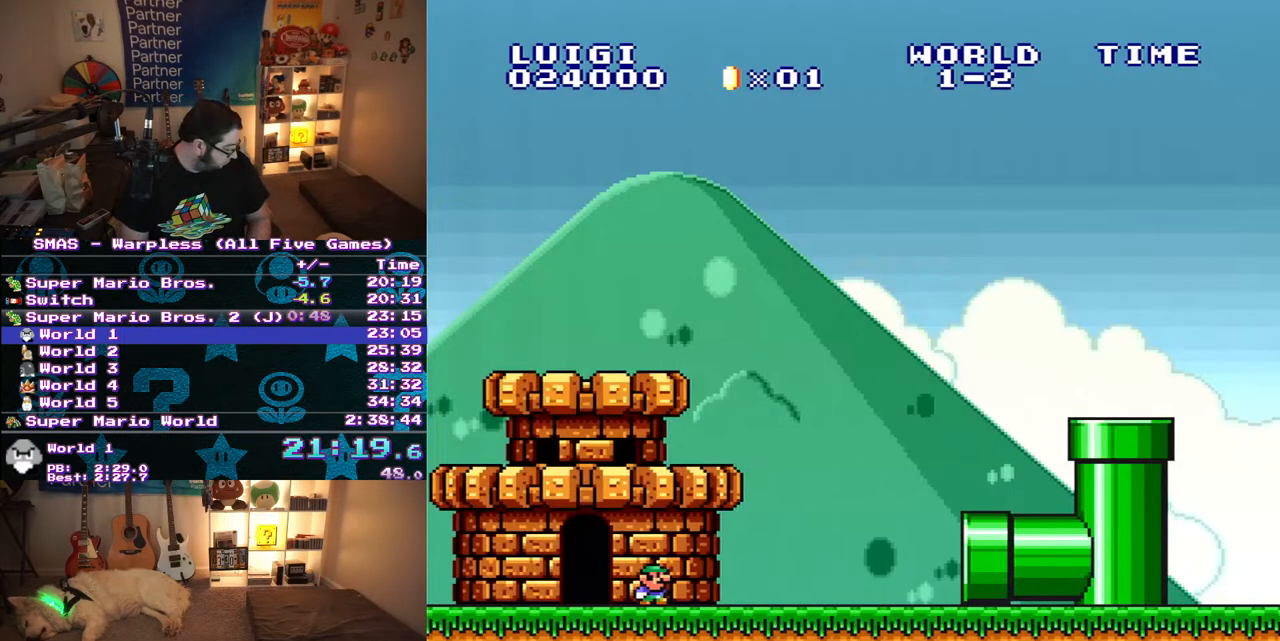
{"buttons": [], "events": []}
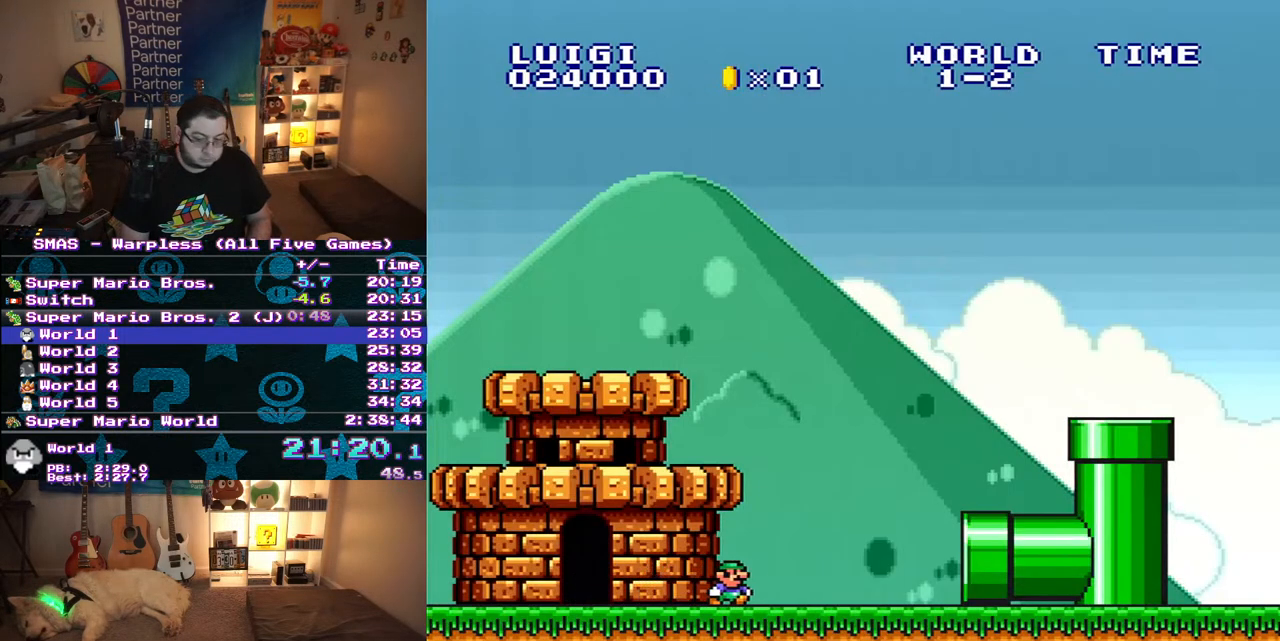
{"buttons": [], "events": [[333, "B", "down"], [350, "DPAD_DOWN", "down"], [417, "B", "up"], [433, "DPAD_DOWN", "up"]]}
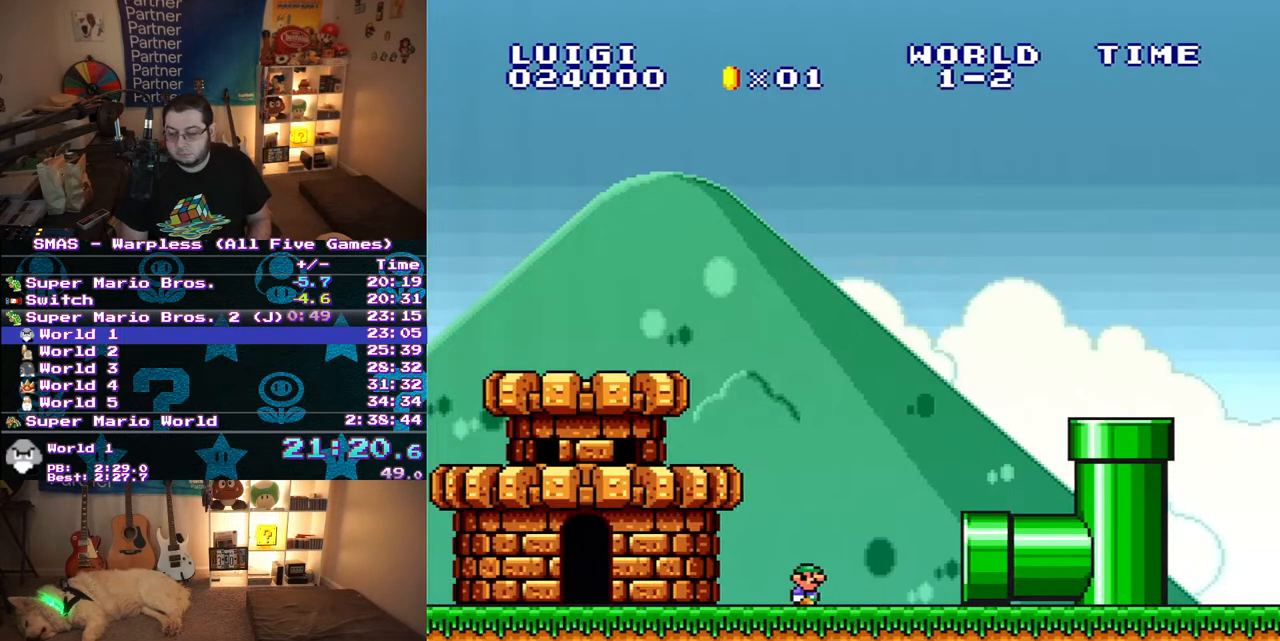
{"buttons": [], "events": []}
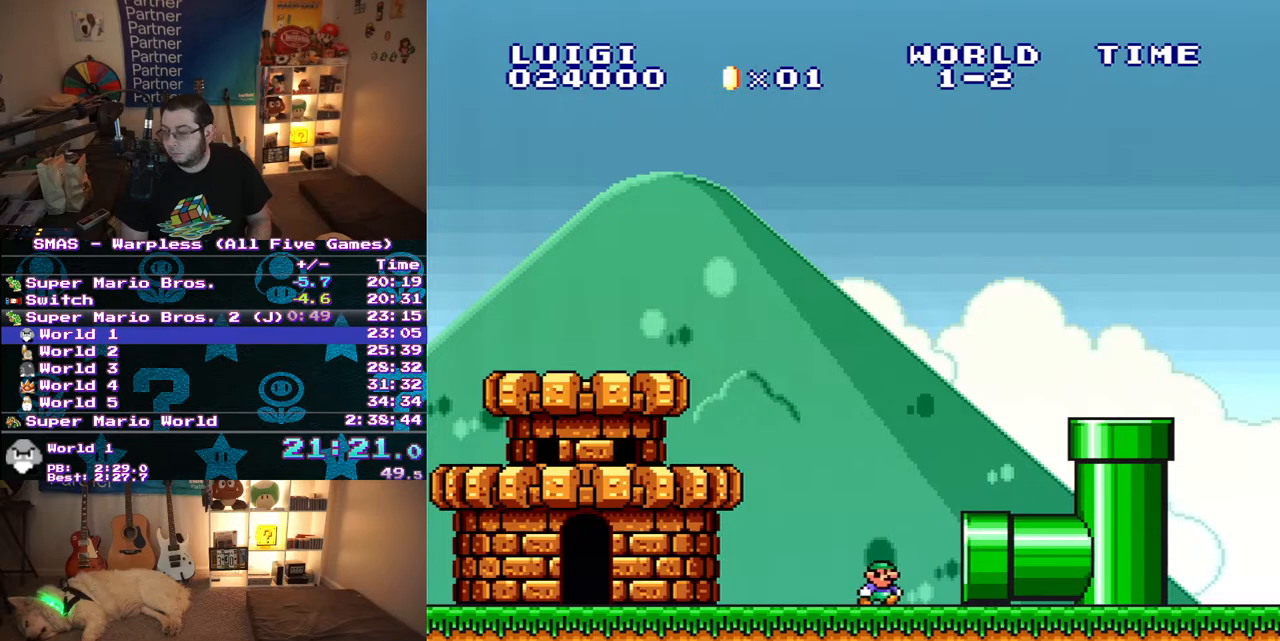
{"buttons": [], "events": []}
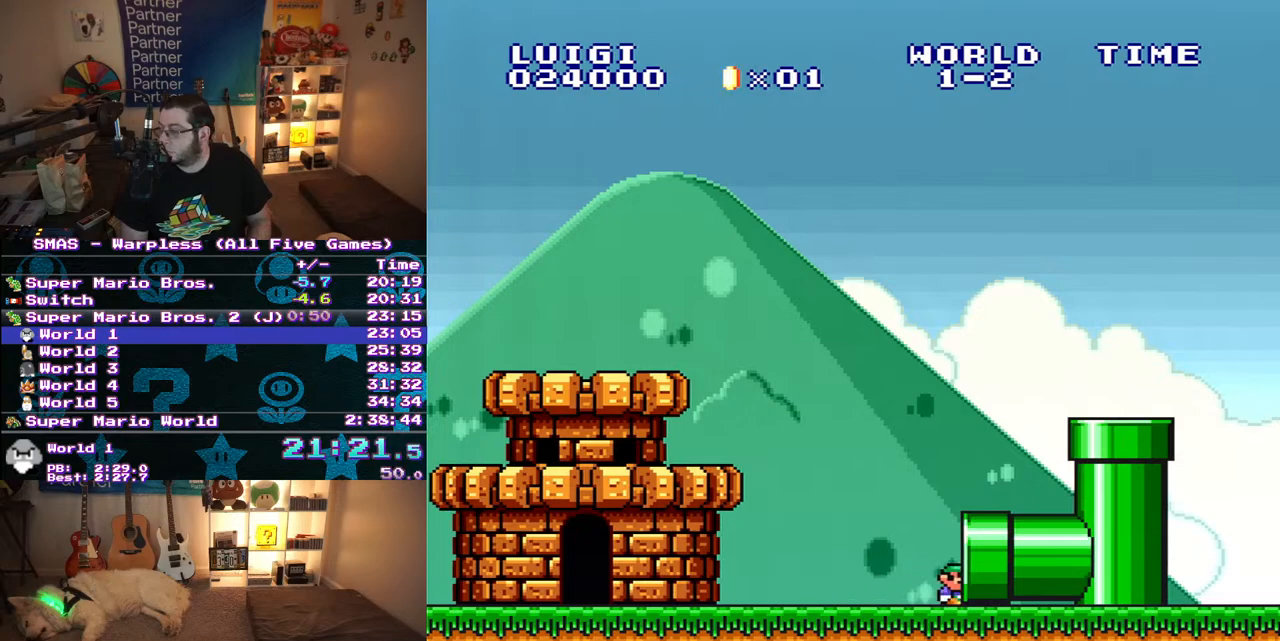
{"buttons": [], "events": []}
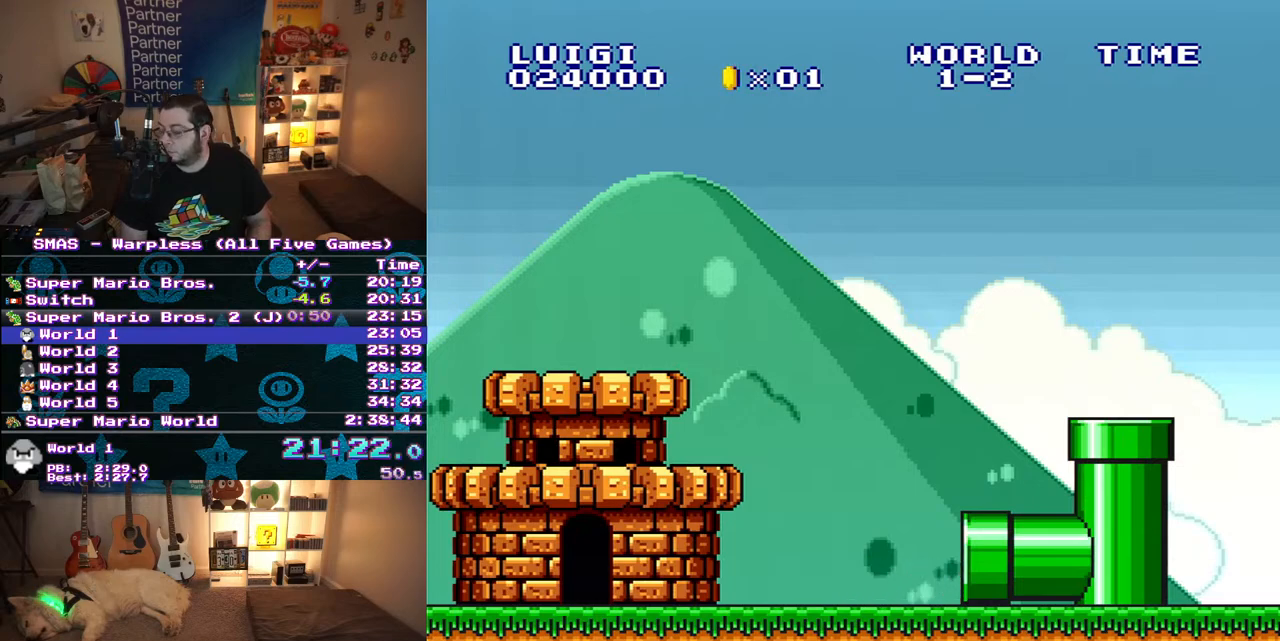
{"buttons": ["Y", "DPAD_RIGHT"], "events": [[17, "DPAD_RIGHT", "down"], [100, "Y", "down"]]}
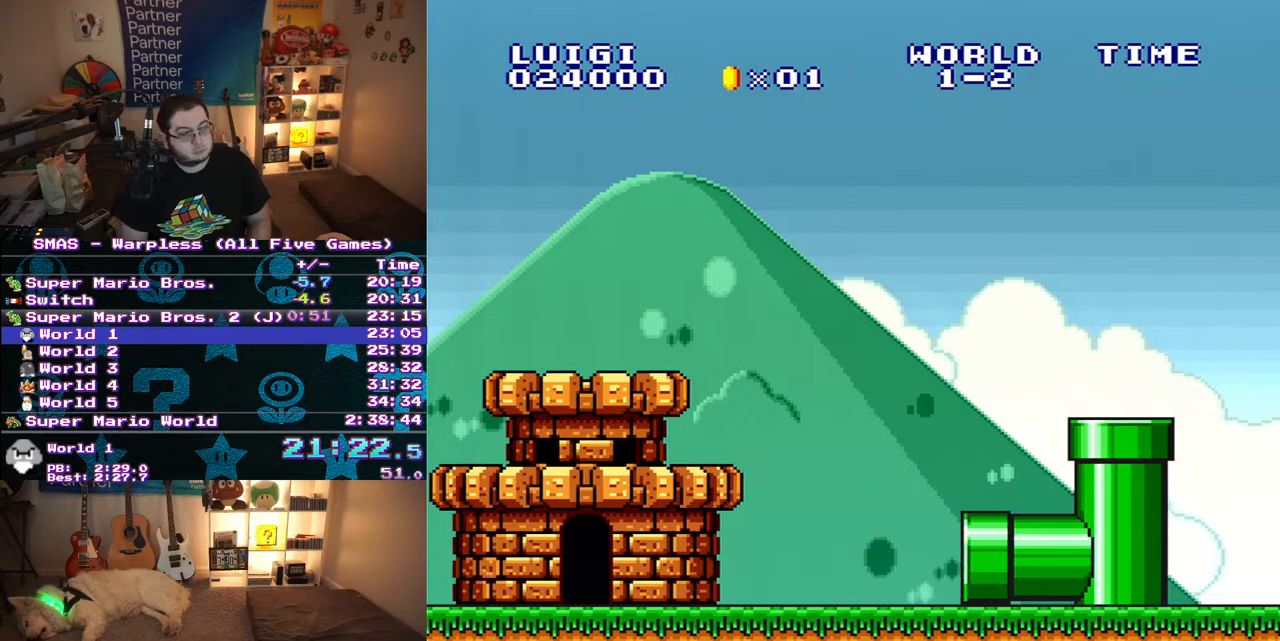
{"buttons": ["Y", "DPAD_RIGHT"], "events": []}
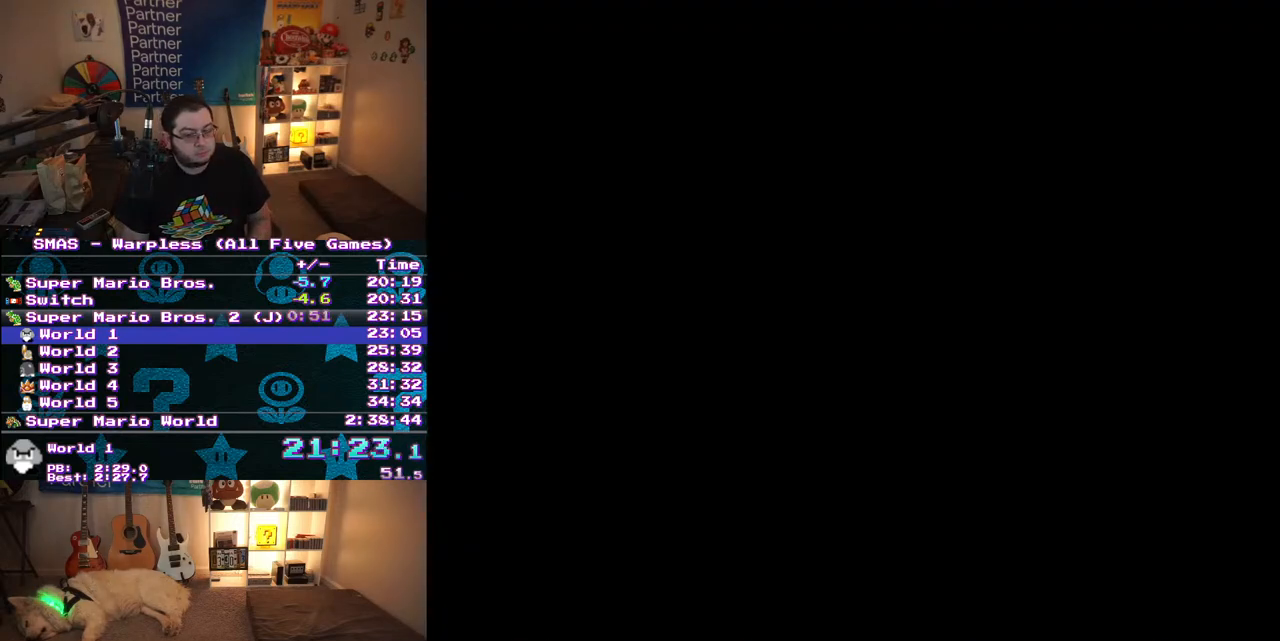
{"buttons": ["Y", "DPAD_RIGHT"], "events": []}
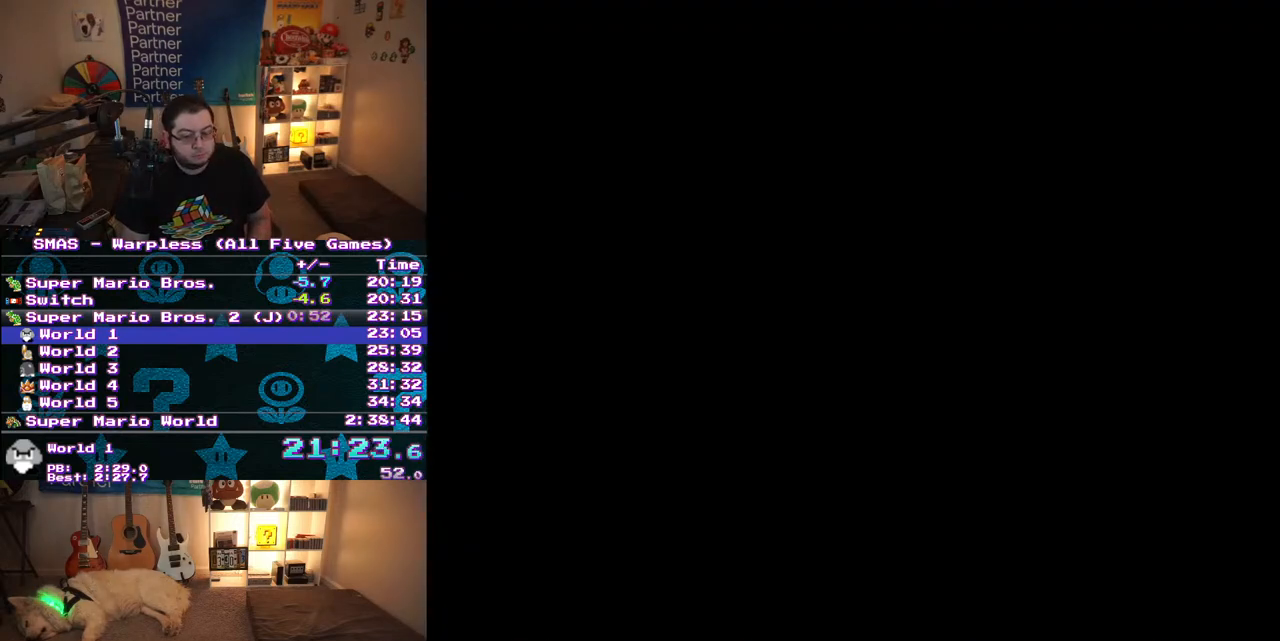
{"buttons": ["Y", "DPAD_RIGHT"], "events": []}
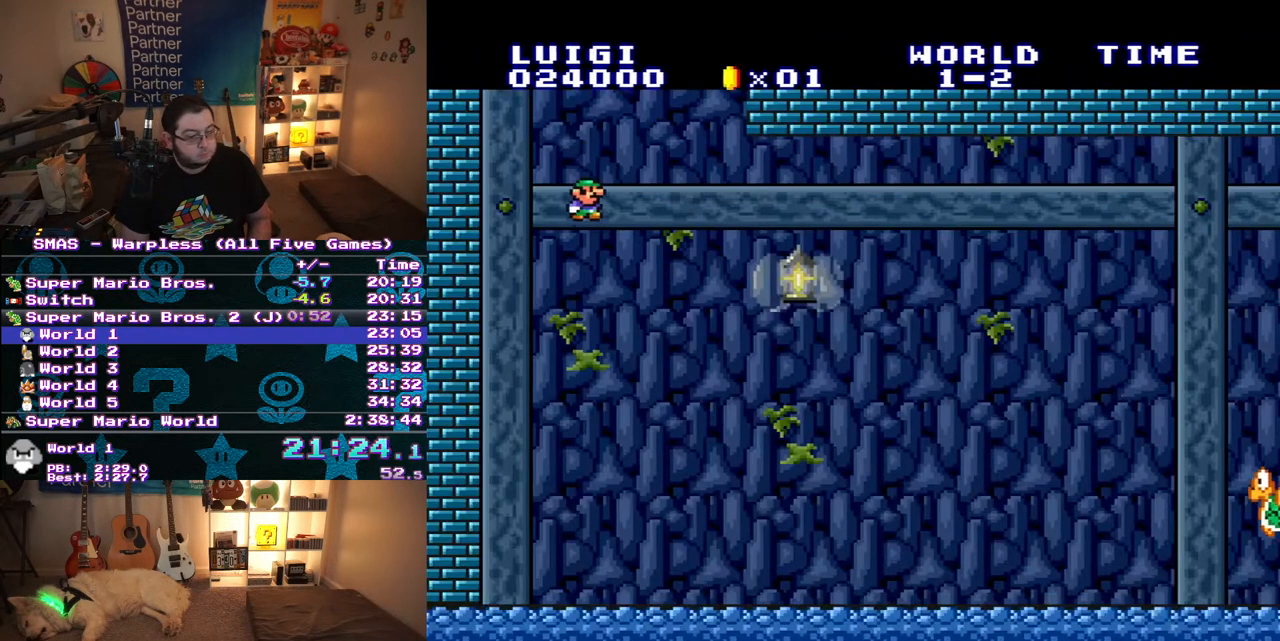
{"buttons": ["Y", "DPAD_RIGHT"], "events": []}
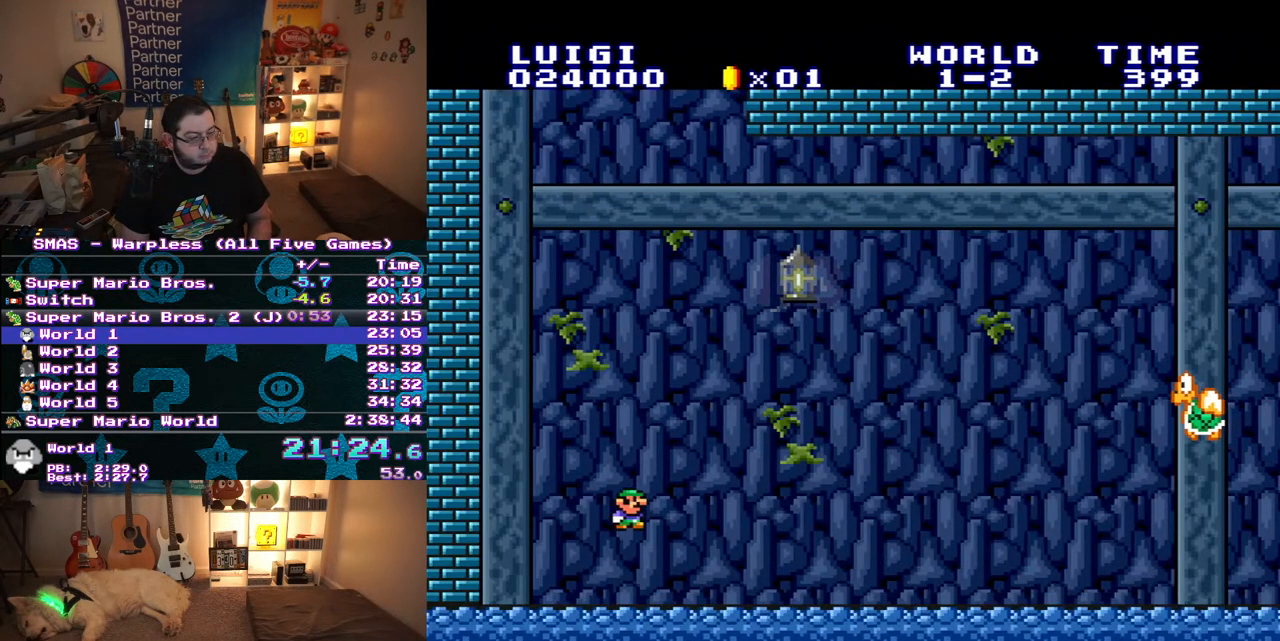
{"buttons": ["Y", "DPAD_RIGHT"], "events": []}
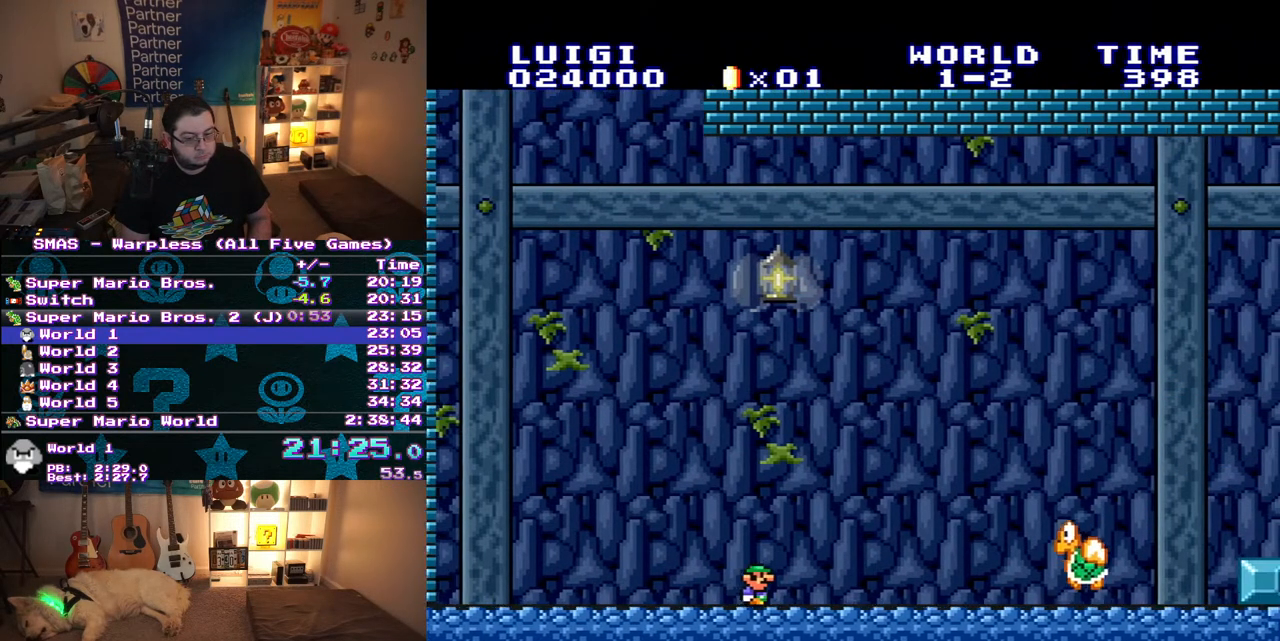
{"buttons": ["Y", "DPAD_RIGHT"], "events": []}
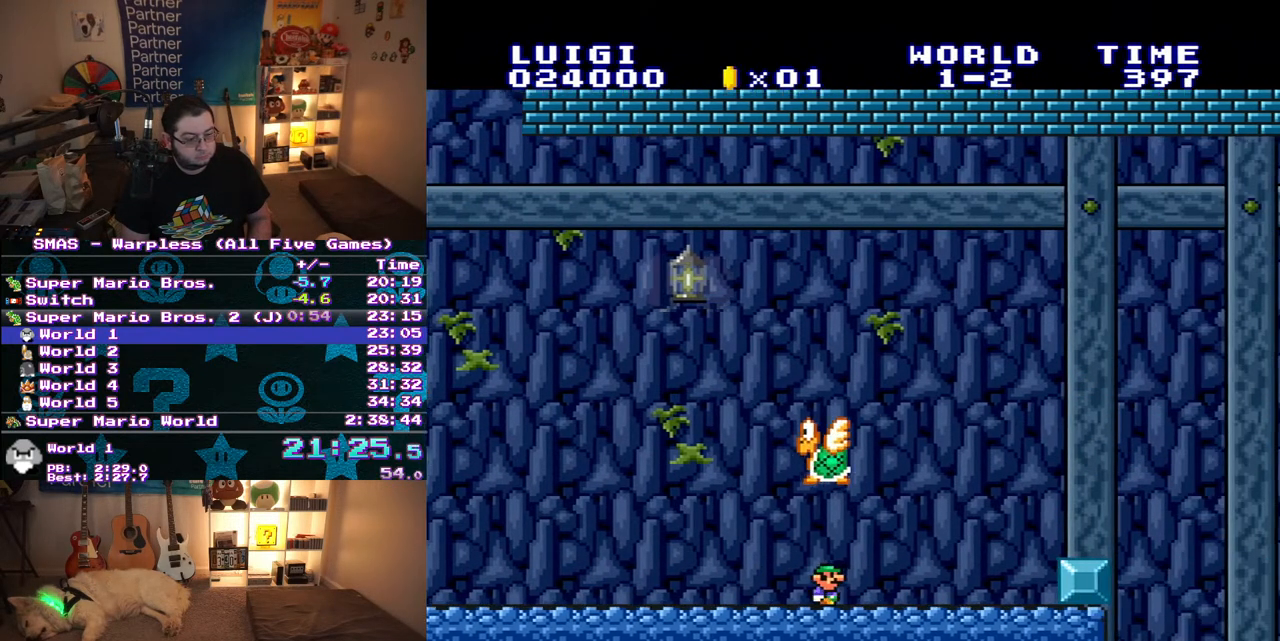
{"buttons": ["B", "Y", "DPAD_RIGHT"], "events": [[267, "B", "down"]]}
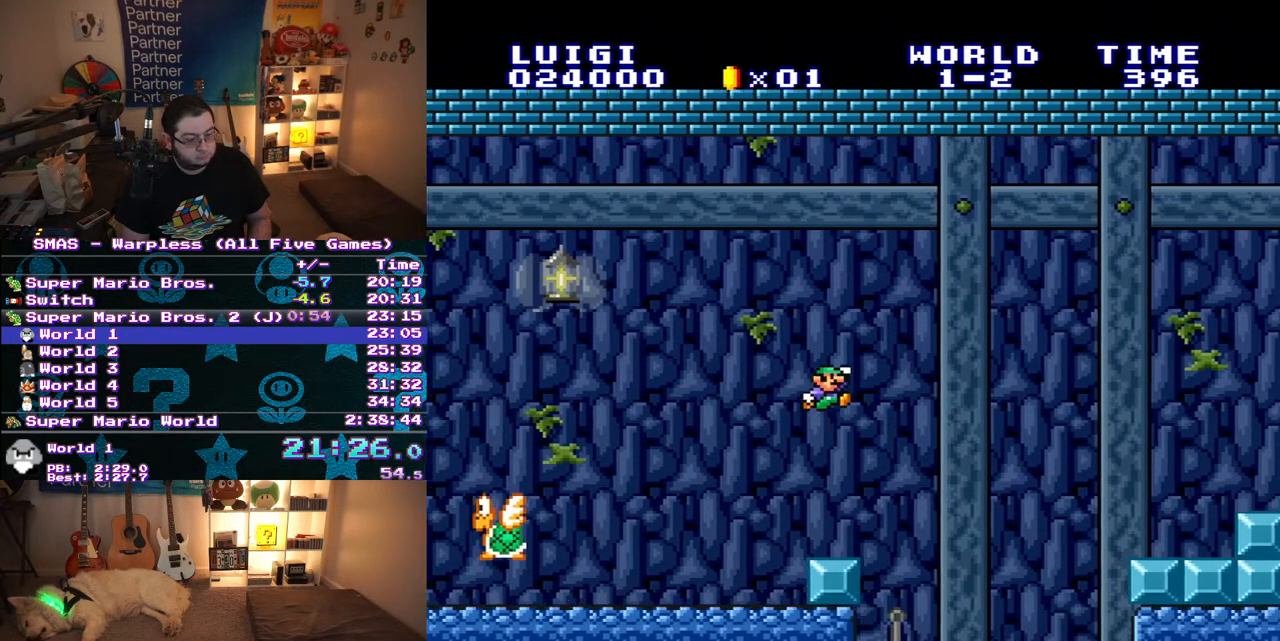
{"buttons": ["Y", "DPAD_RIGHT"], "events": [[183, "B", "up"], [200, "DPAD_RIGHT", "up"], [383, "DPAD_RIGHT", "down"]]}
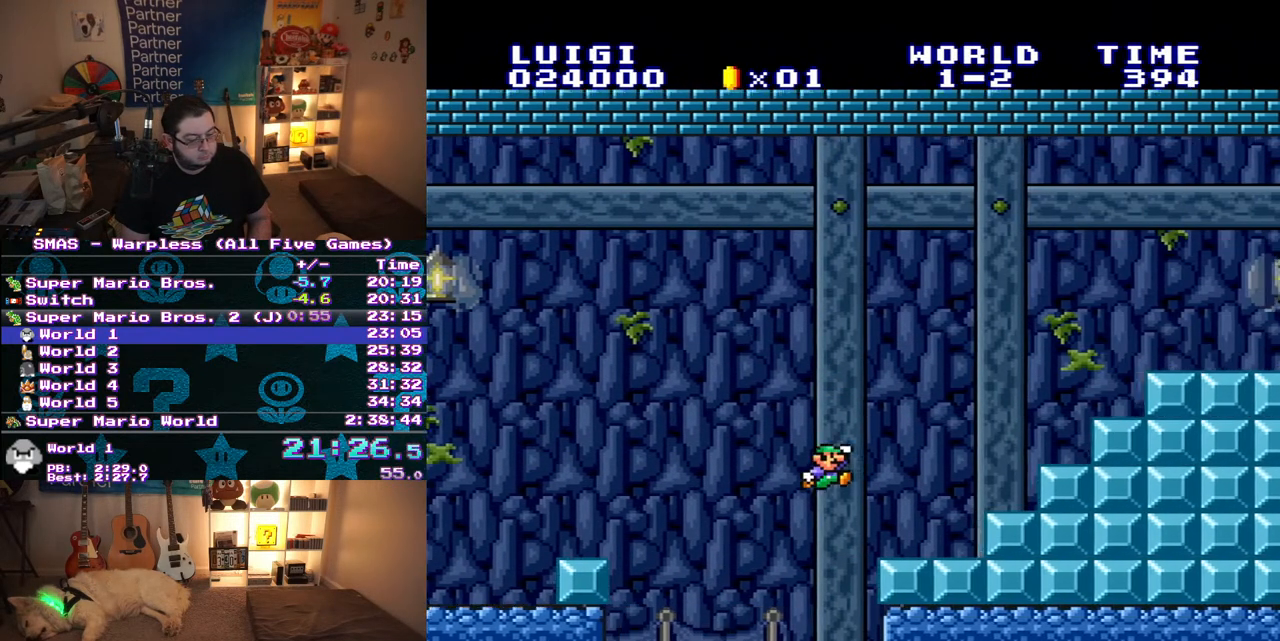
{"buttons": ["Y", "DPAD_RIGHT"], "events": [[233, "B", "down"], [450, "B", "up"]]}